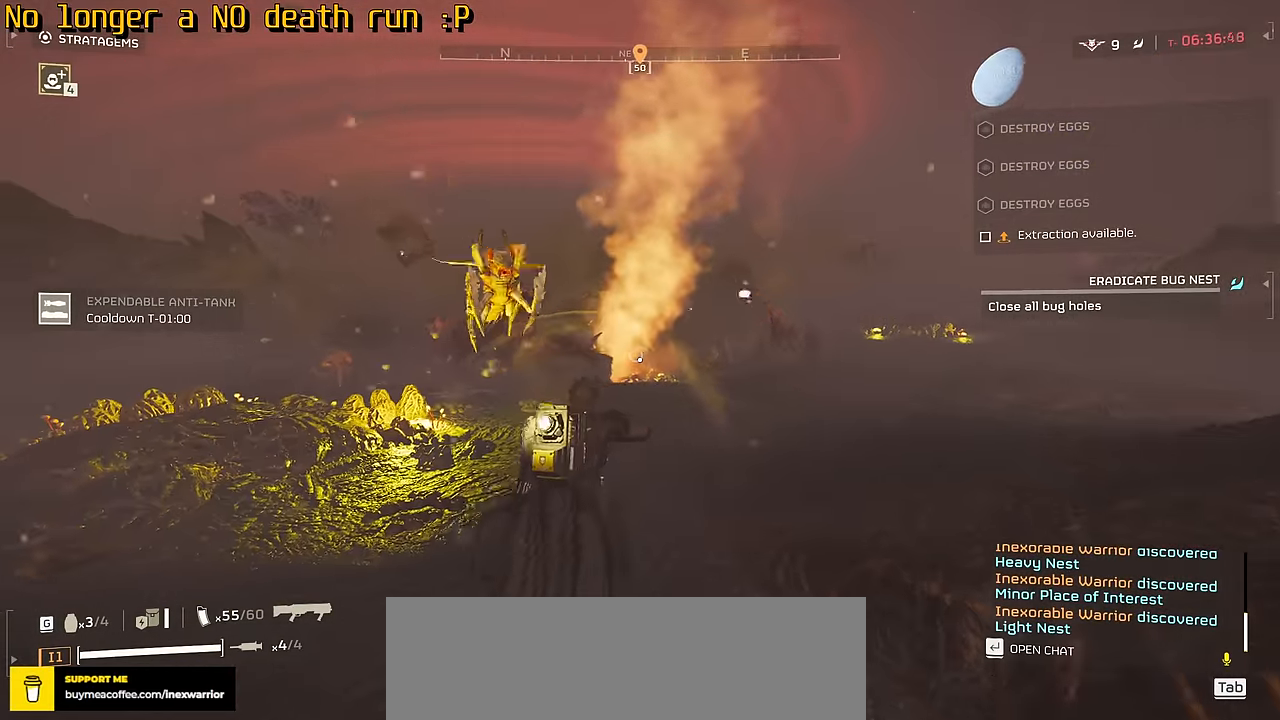
Gameplay with keyboard and mouse; each line is a JSON object with the keys and mouse buttons held at the frame after it. "events" lists presses ("down") and releases ("up") of ".", "/", "0", "1", "2", "3", "4", "5", "6", "7", "8", "9", "a", "alt", "b", "c", "caps_lock", "comma", "ctrl", "d", "e", "f", "g", "h", "i", "j", "k", "l", "m", "n", "o", "p", "q", "r", "s", "semicolon", "shift", "space", "super", "t", "tab", "tilde", "u", "v", "w", "x", "y", "z", "mouse_left", "mouse_wheel", "mouse_right", "mouse_mb4" and "mouse_mb5" between this image and that frame as [ms after this image, input, new state], when the widget could be followed in between. "mouse_left", "mouse_wheel", "mouse_right", "mouse_mb4", "mouse_mb5" = the "left", "wheel", "right", "mb4", "mb5" buttons of the "mouse" list. No other keys are recorded. "wheel" means that the mouse wheel is clicked or scrolled. Not read: mouse_move.
{"keys": ["d"], "mouse": [], "events": [[33, "w", "up"], [300, "space", "down"], [500, "space", "up"]]}
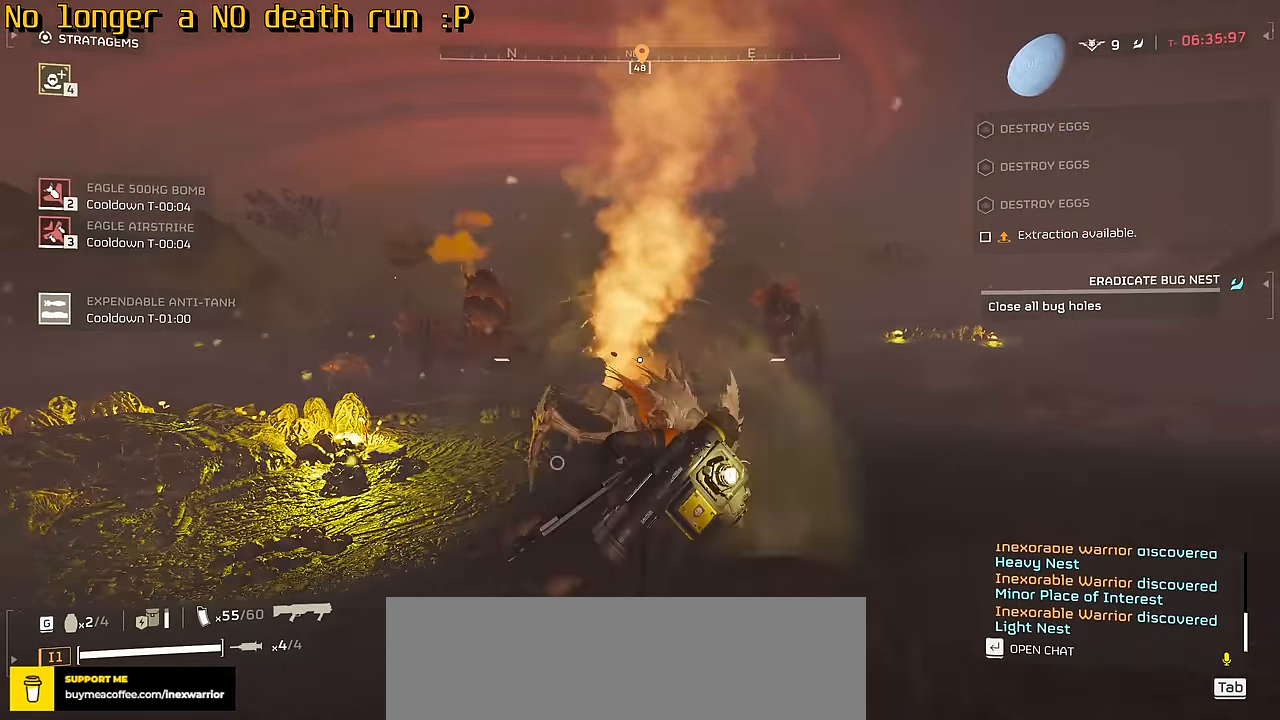
{"keys": ["d", "w"], "mouse": [], "events": [[450, "w", "down"]]}
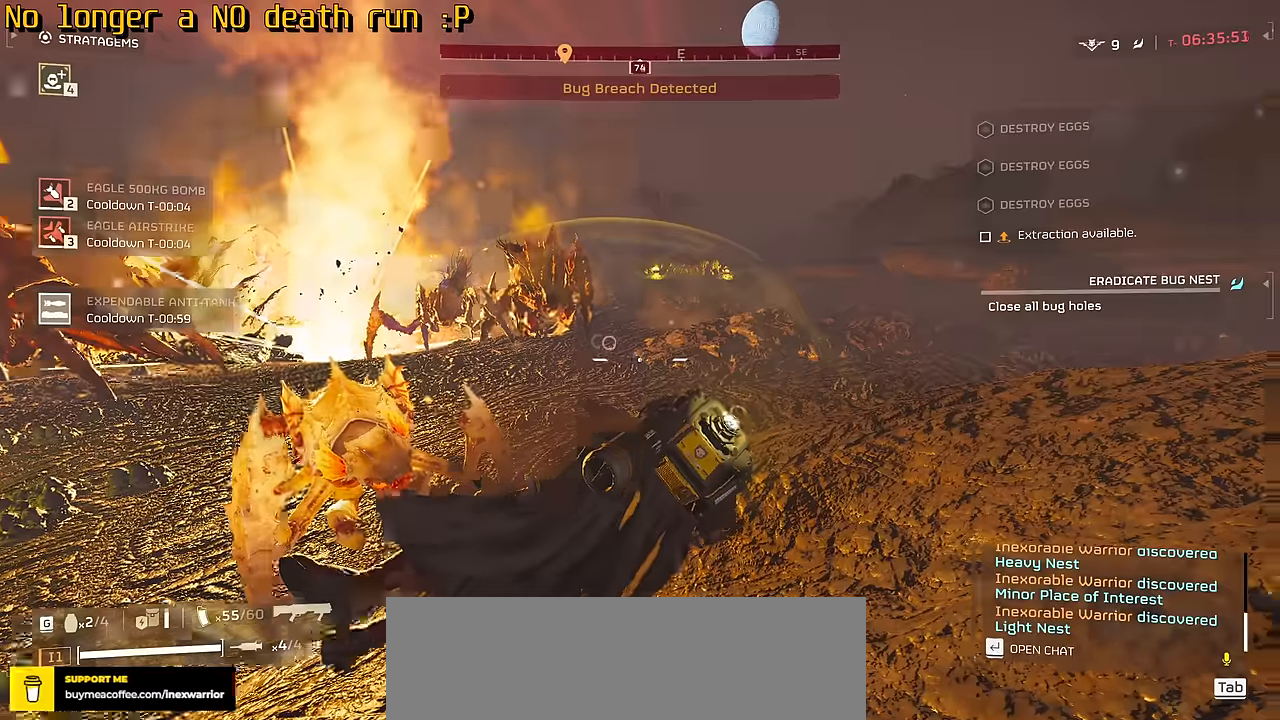
{"keys": ["d", "shift", "w"], "mouse": [], "events": [[34, "shift", "down"]]}
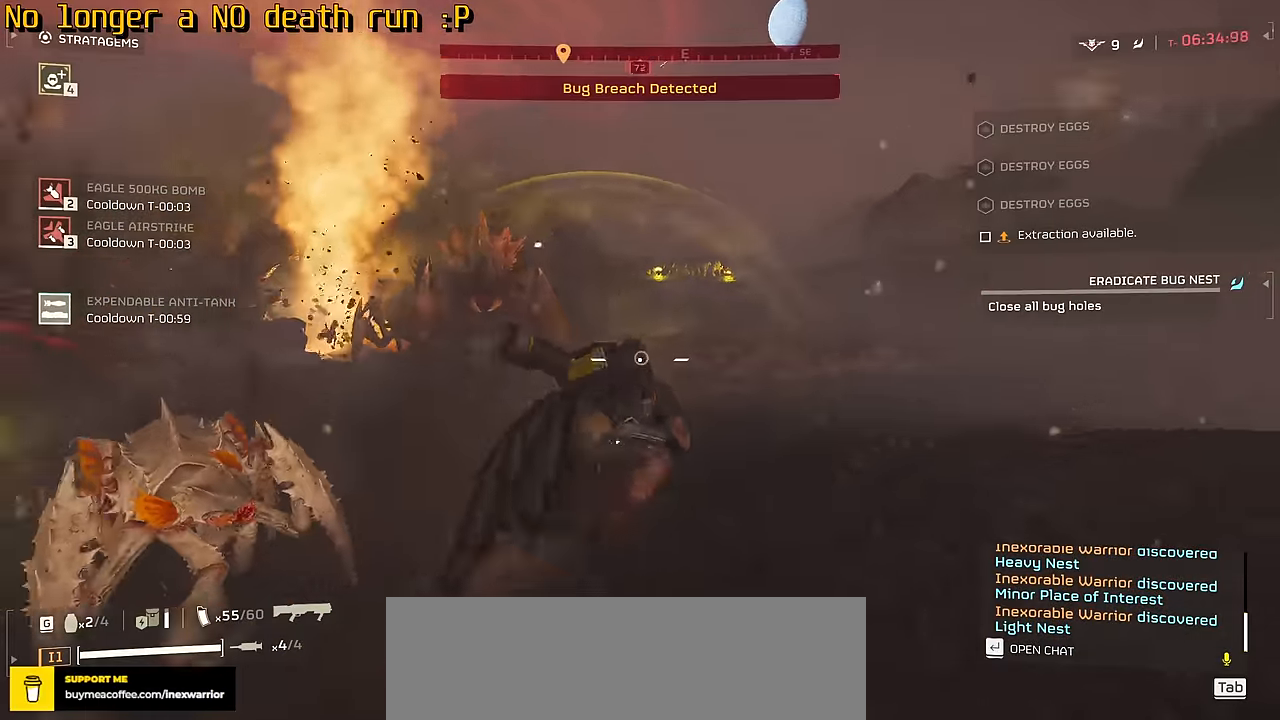
{"keys": ["d", "g"], "mouse": [], "events": [[117, "shift", "up"], [334, "w", "up"], [384, "g", "down"], [400, "h", "down"], [484, "h", "up"]]}
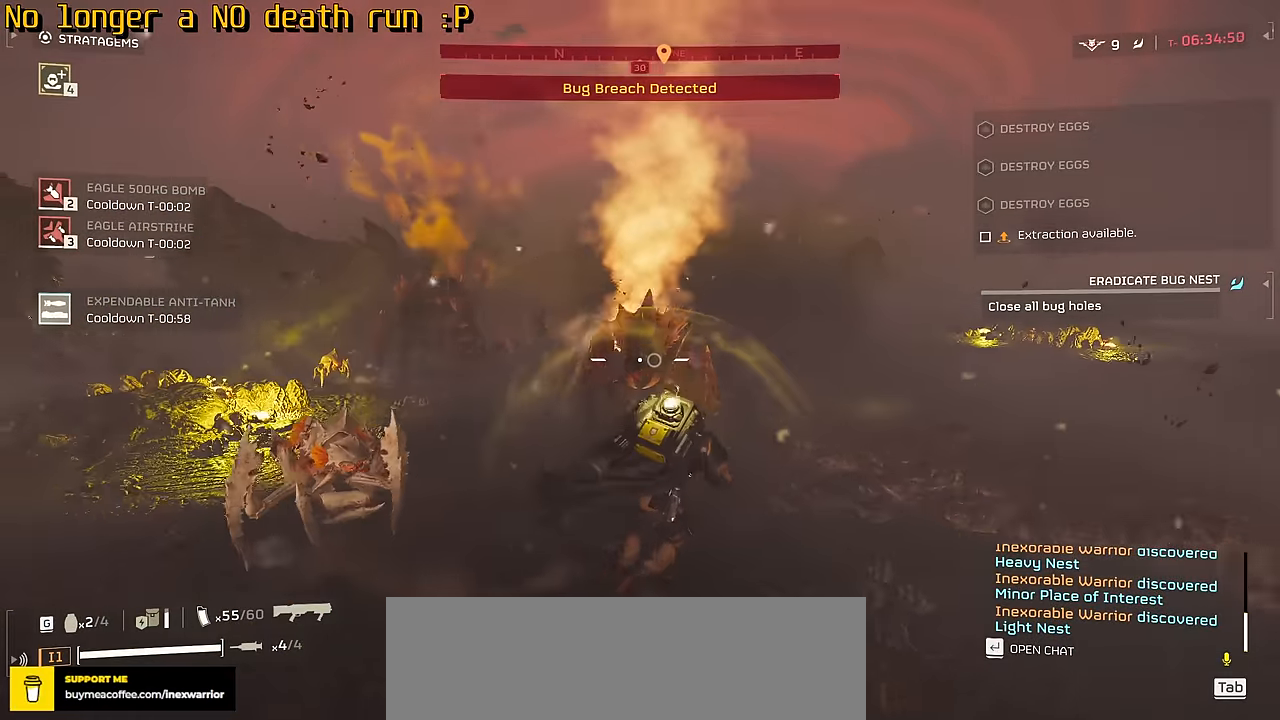
{"keys": ["d"], "mouse": [], "events": [[100, "g", "up"]]}
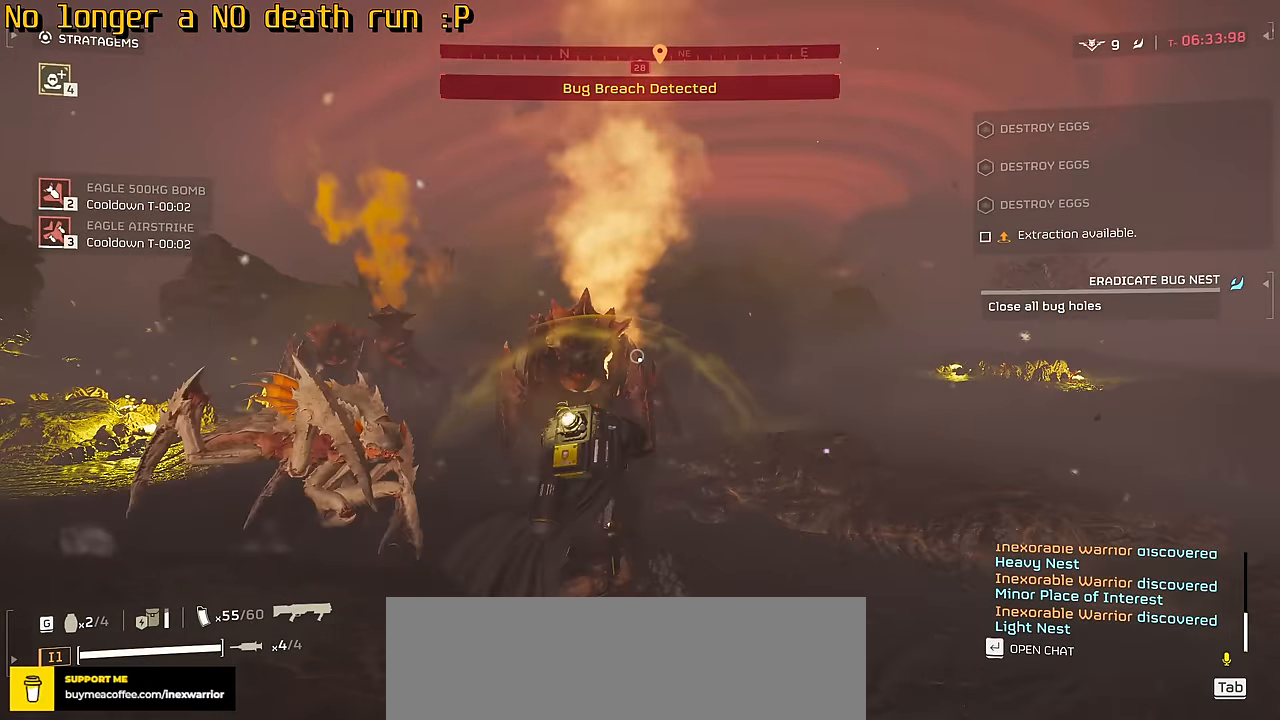
{"keys": ["d"], "mouse": [], "events": [[50, "space", "down"], [200, "space", "up"], [400, "mouse_right", "down"], [467, "mouse_right", "up"]]}
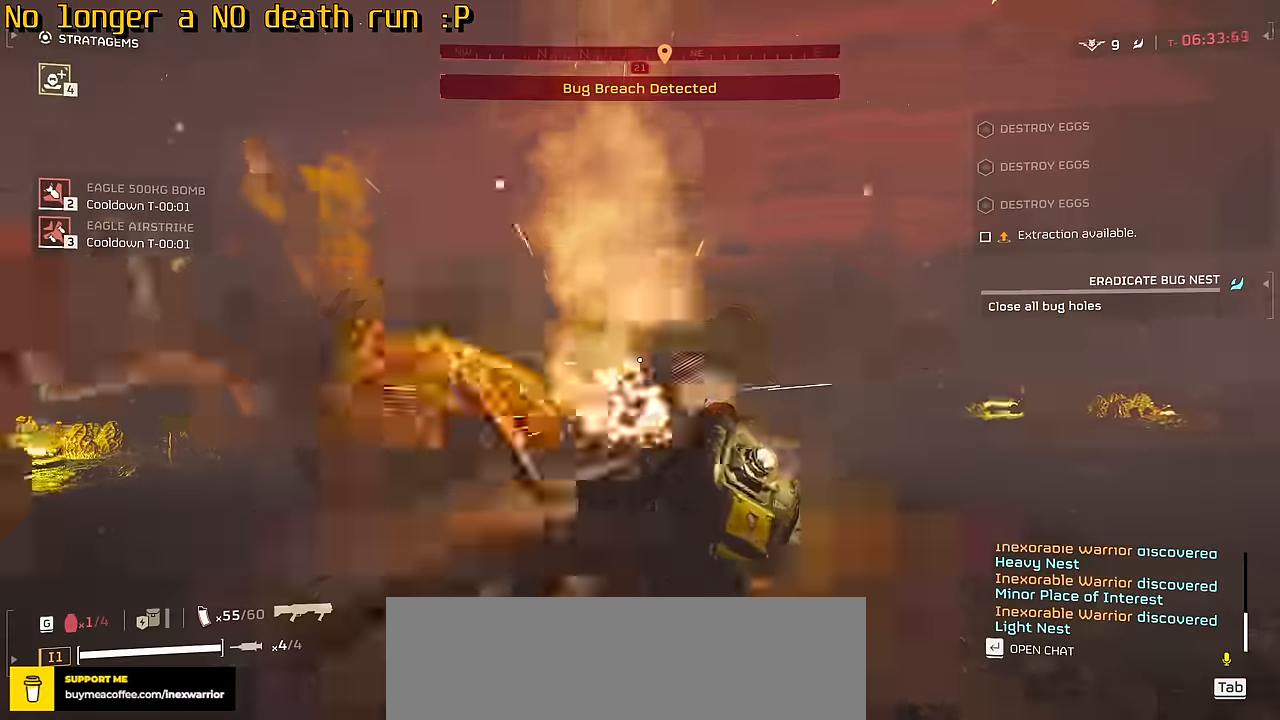
{"keys": ["d", "w"], "mouse": [], "events": [[434, "w", "down"]]}
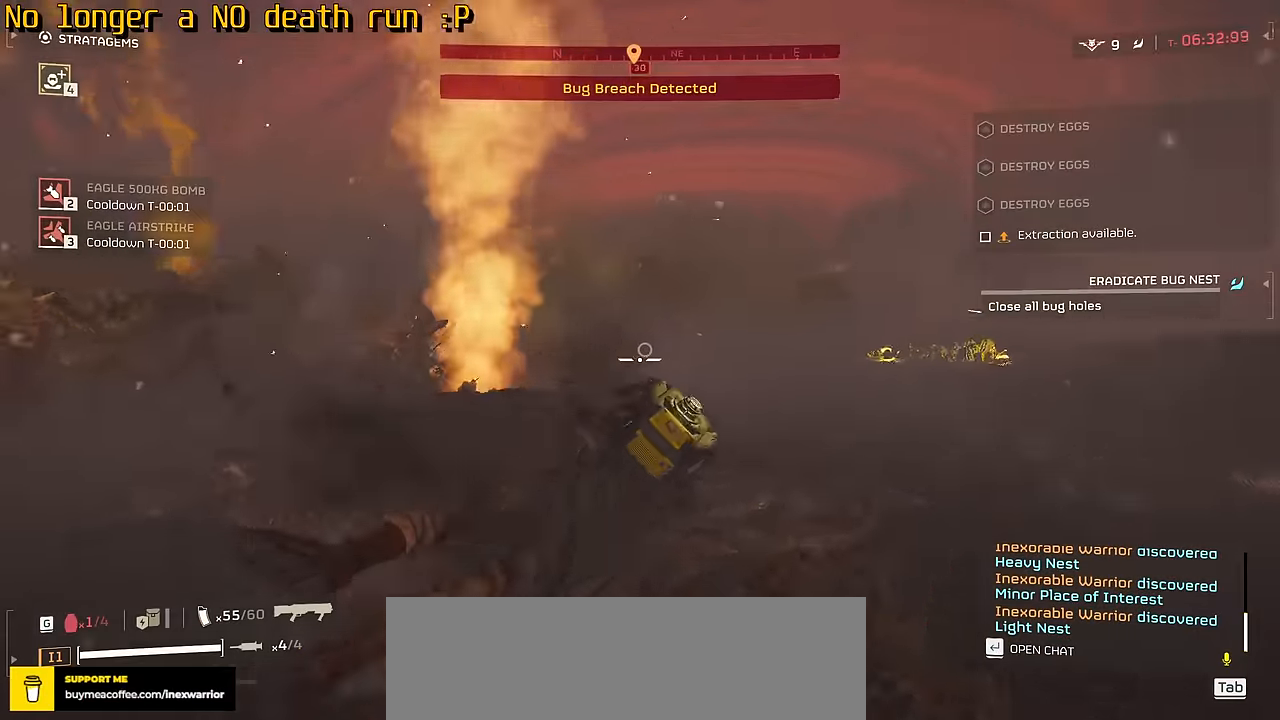
{"keys": ["d"], "mouse": [], "events": [[217, "w", "up"], [300, "g", "down"], [467, "g", "up"]]}
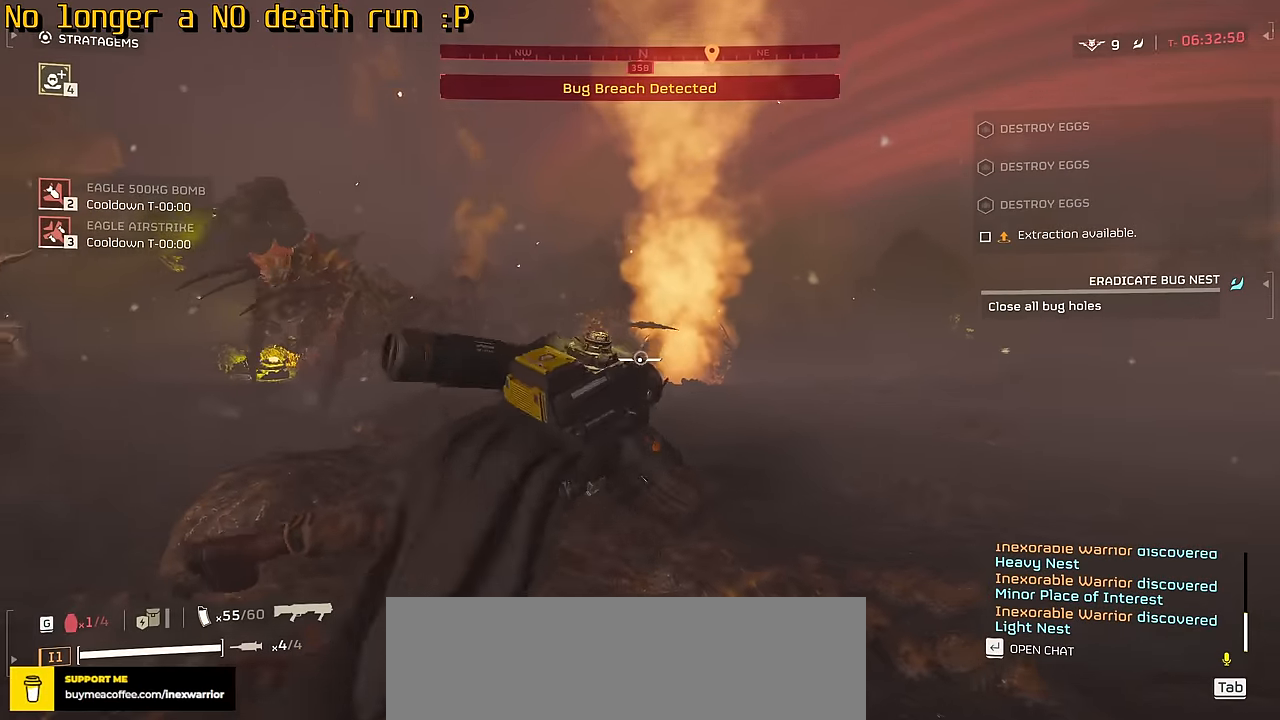
{"keys": ["d", "s"], "mouse": [], "events": [[117, "s", "down"], [284, "shift", "down"], [450, "shift", "up"]]}
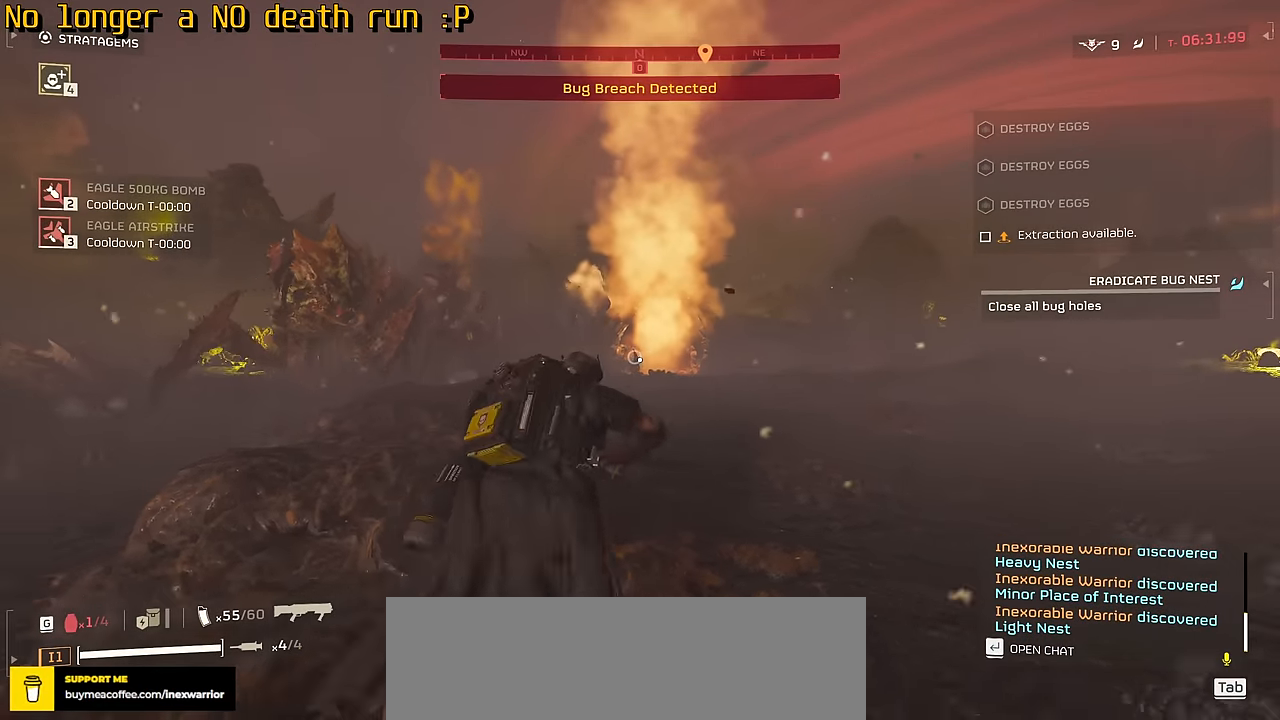
{"keys": ["d"], "mouse": [], "events": [[434, "s", "up"]]}
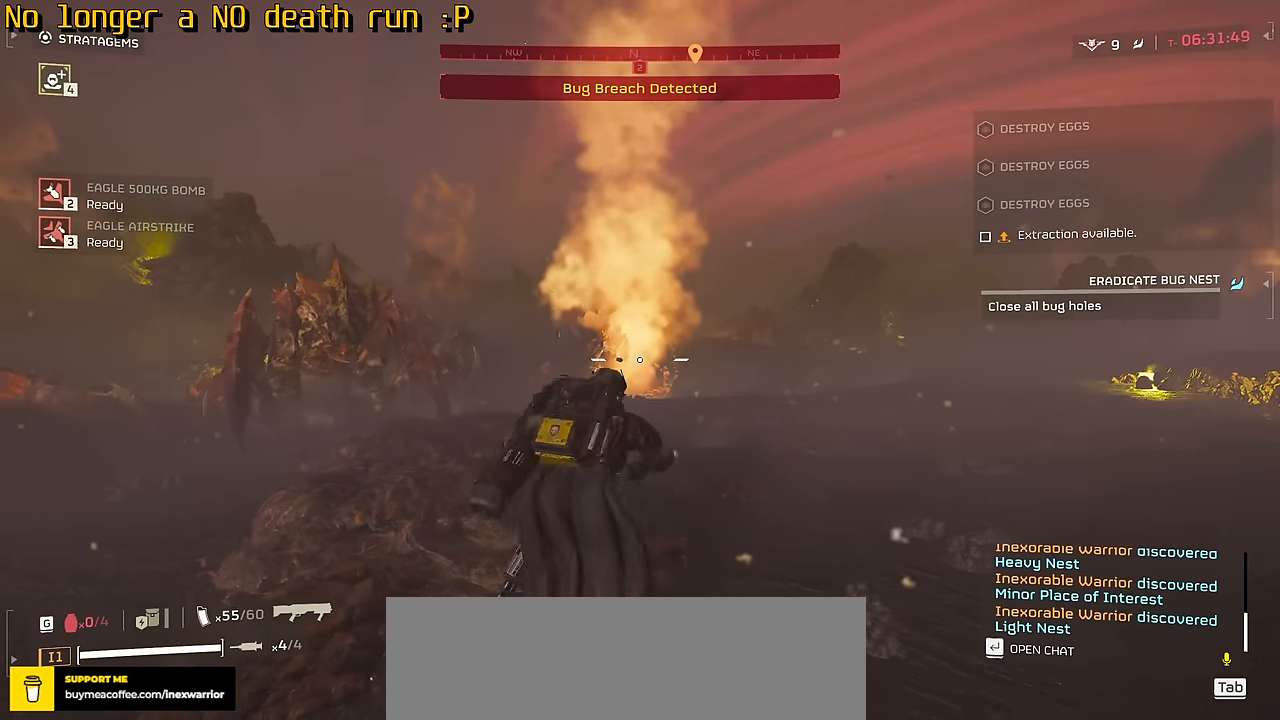
{"keys": ["d"], "mouse": [], "events": []}
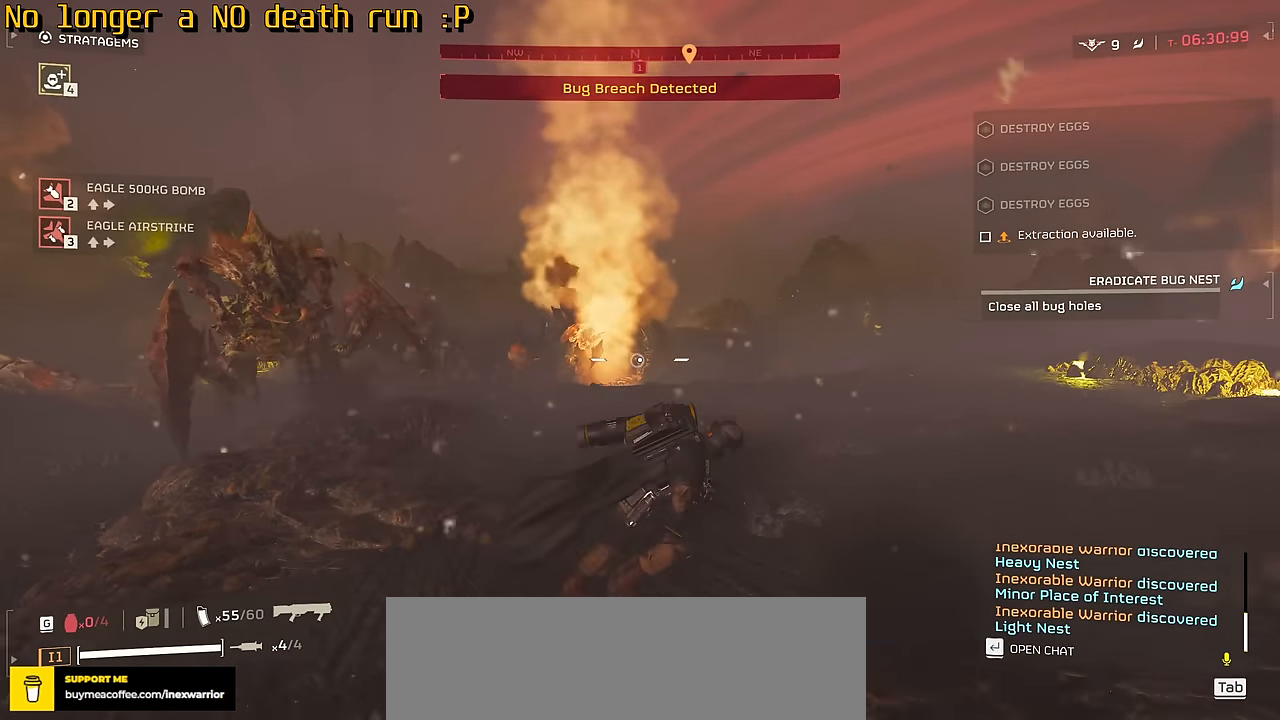
{"keys": ["d"], "mouse": [], "events": []}
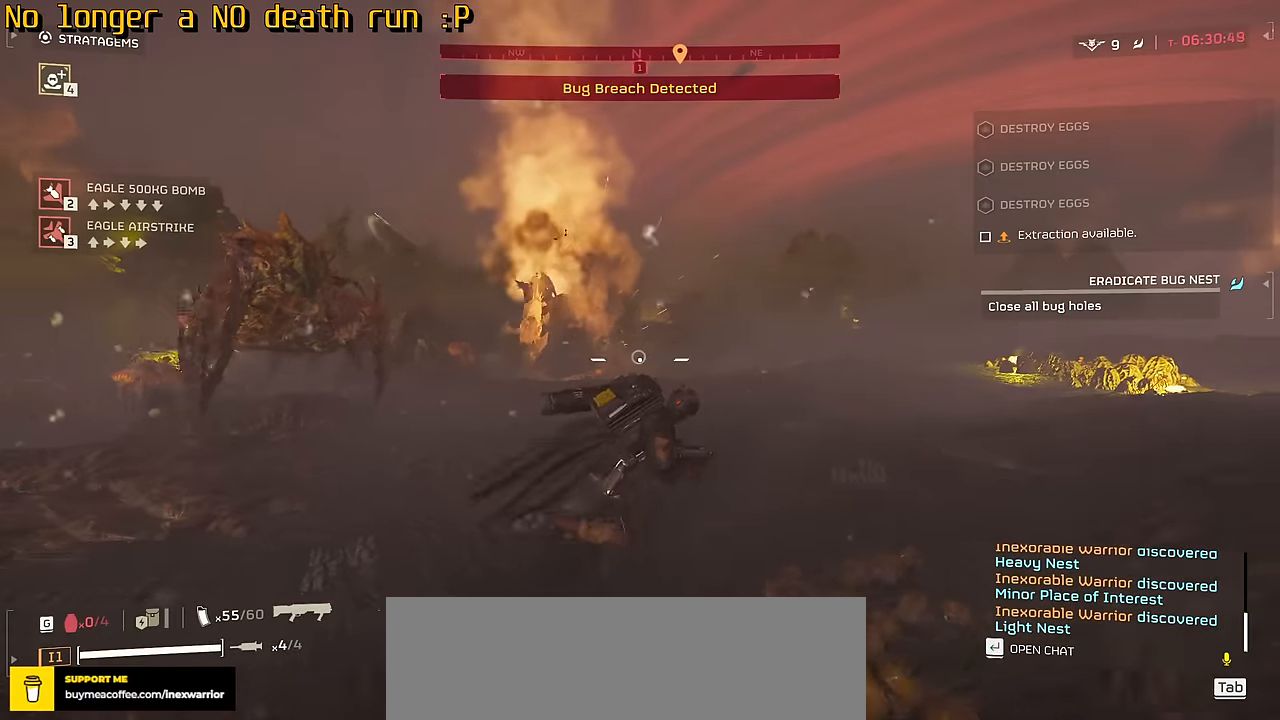
{"keys": ["w"], "mouse": [], "events": [[217, "w", "down"], [417, "d", "up"]]}
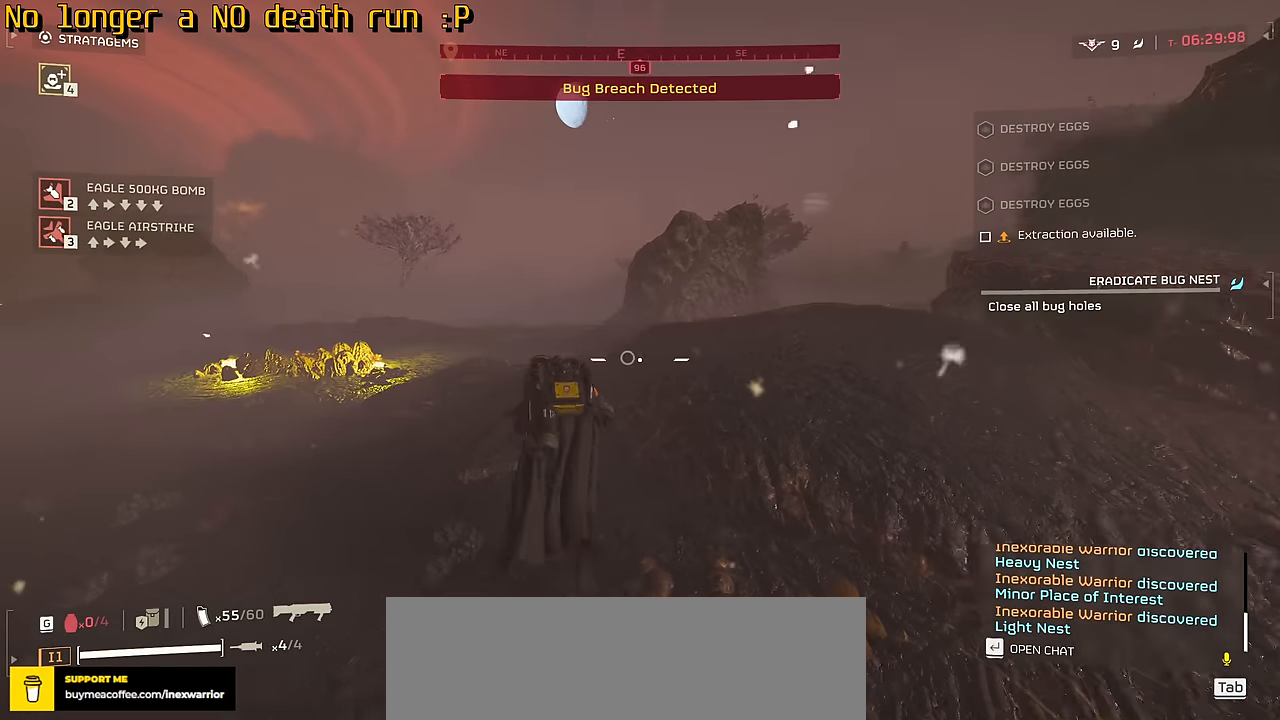
{"keys": ["s"], "mouse": [], "events": [[117, "d", "down"], [217, "w", "up"], [367, "s", "down"], [484, "d", "up"]]}
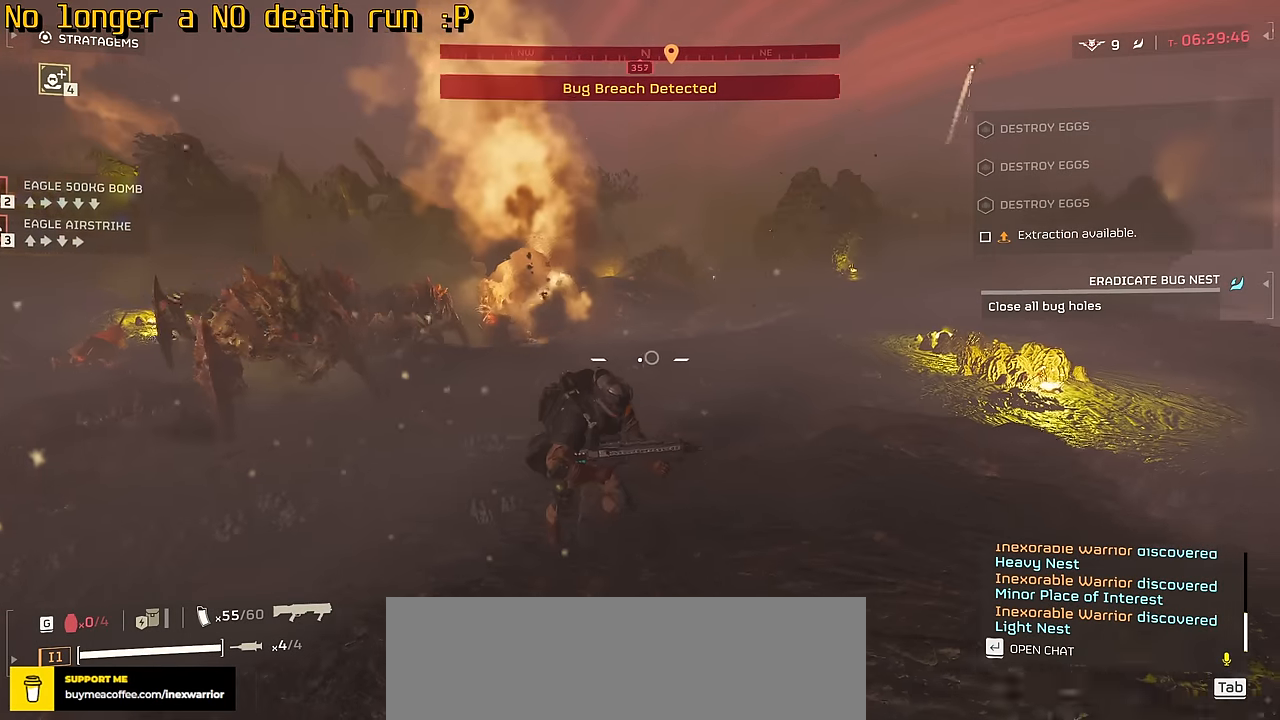
{"keys": ["w"], "mouse": ["mb4"], "events": [[34, "d", "down"], [234, "d", "up"], [300, "a", "down"], [334, "s", "up"], [367, "a", "up"], [400, "mouse_mb4", "down"], [500, "w", "down"]]}
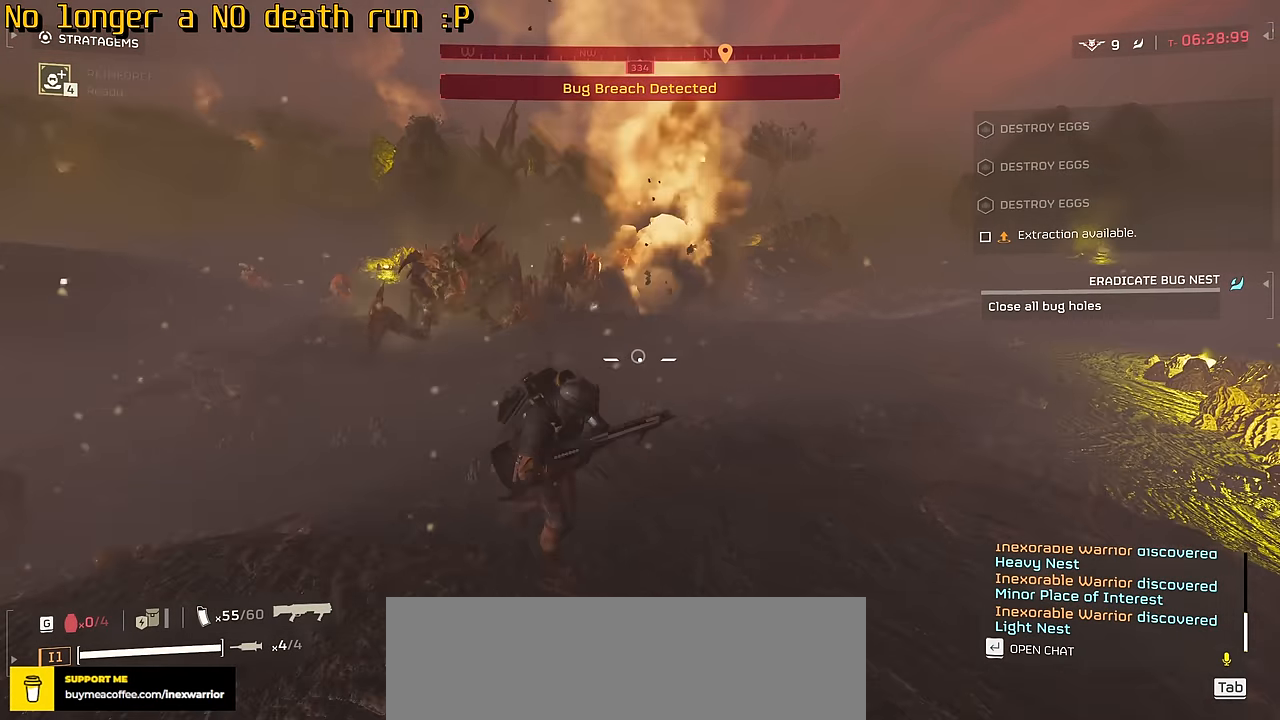
{"keys": ["d", "s", "shift"], "mouse": [], "events": [[67, "d", "down"], [117, "w", "up"], [217, "d", "up"], [234, "s", "down"], [250, "d", "down"], [284, "mouse_left", "down"], [384, "mouse_left", "up"], [384, "mouse_mb4", "up"], [450, "shift", "down"]]}
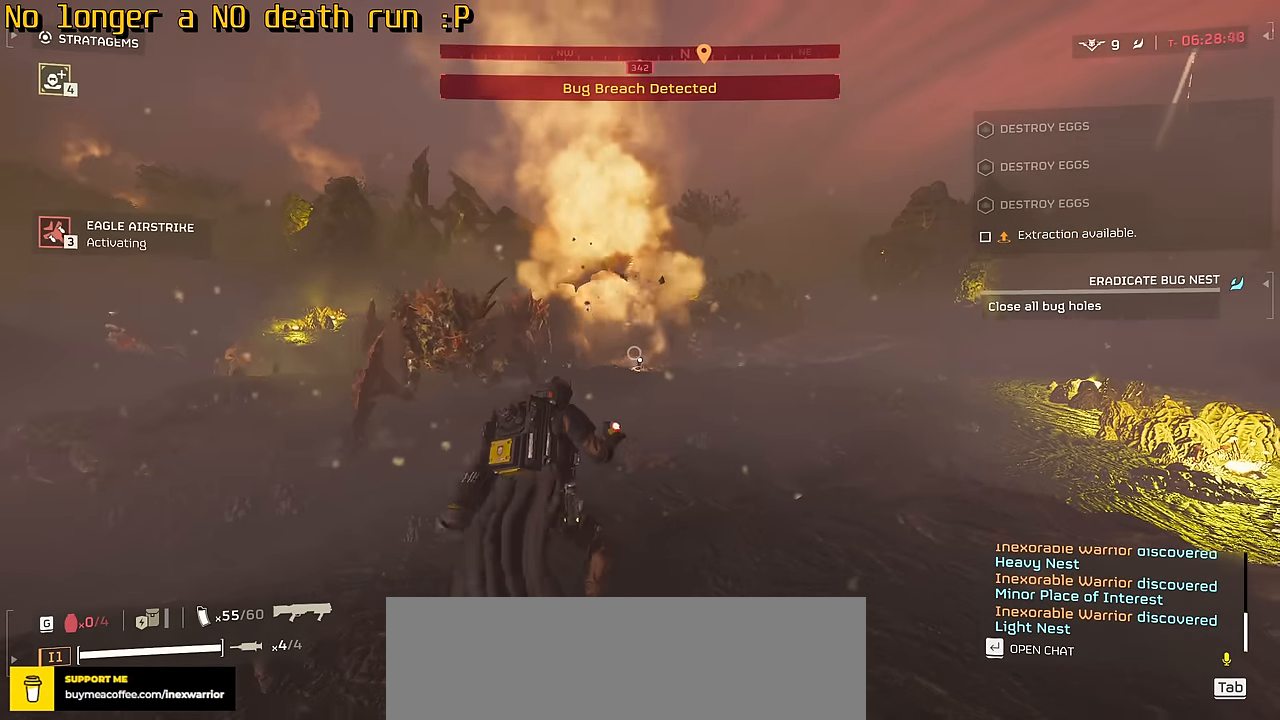
{"keys": ["d"], "mouse": [], "events": [[50, "shift", "up"], [100, "s", "up"]]}
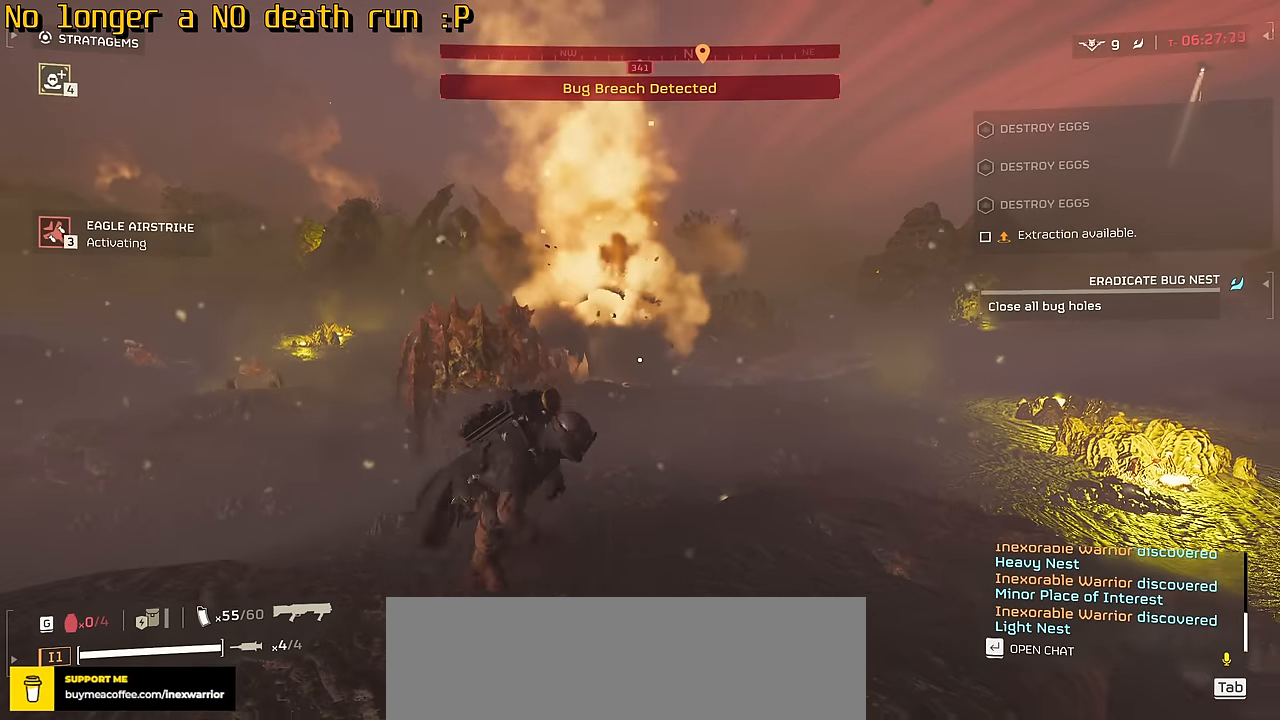
{"keys": ["d"], "mouse": [], "events": []}
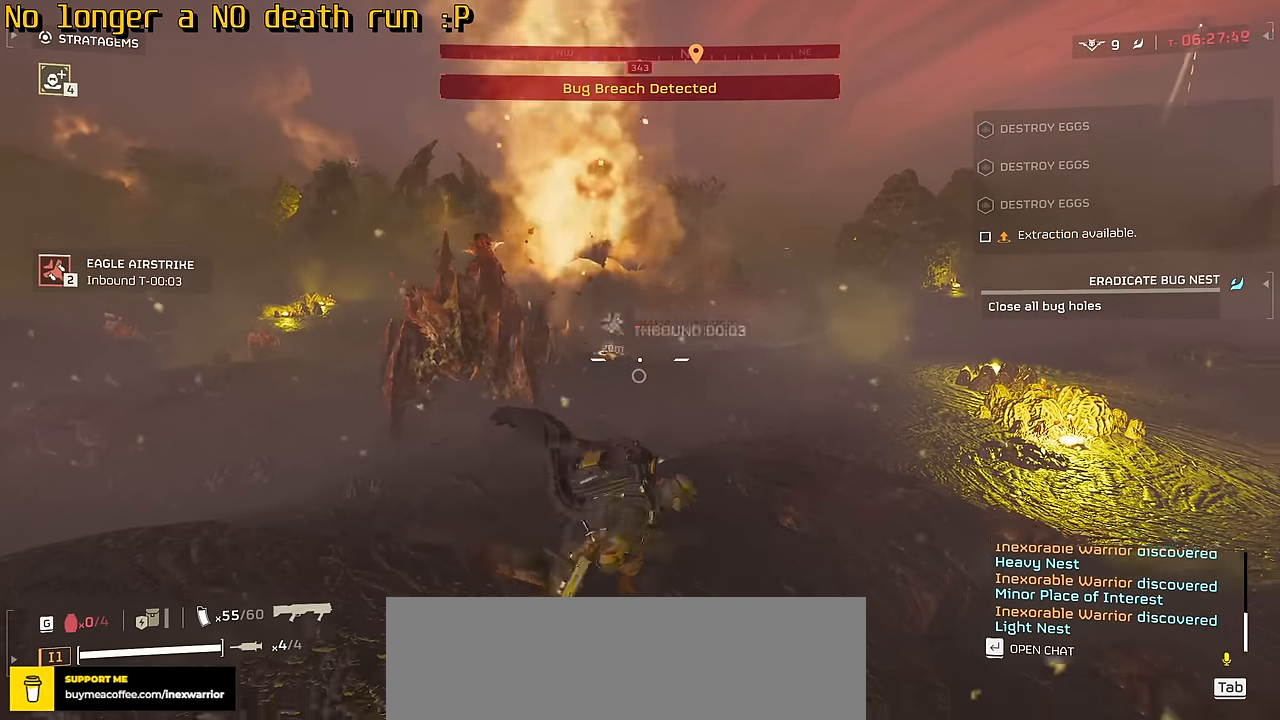
{"keys": ["d", "w"], "mouse": [], "events": [[250, "w", "down"]]}
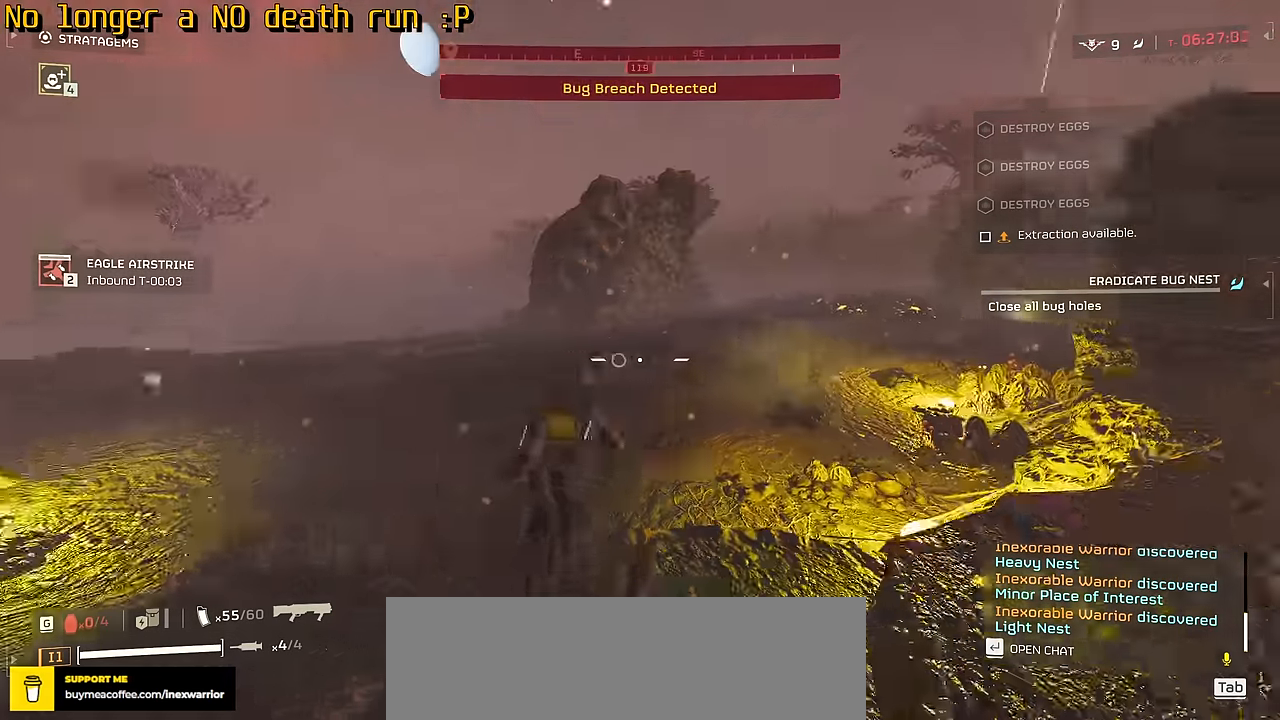
{"keys": ["w"], "mouse": [], "events": [[17, "d", "up"]]}
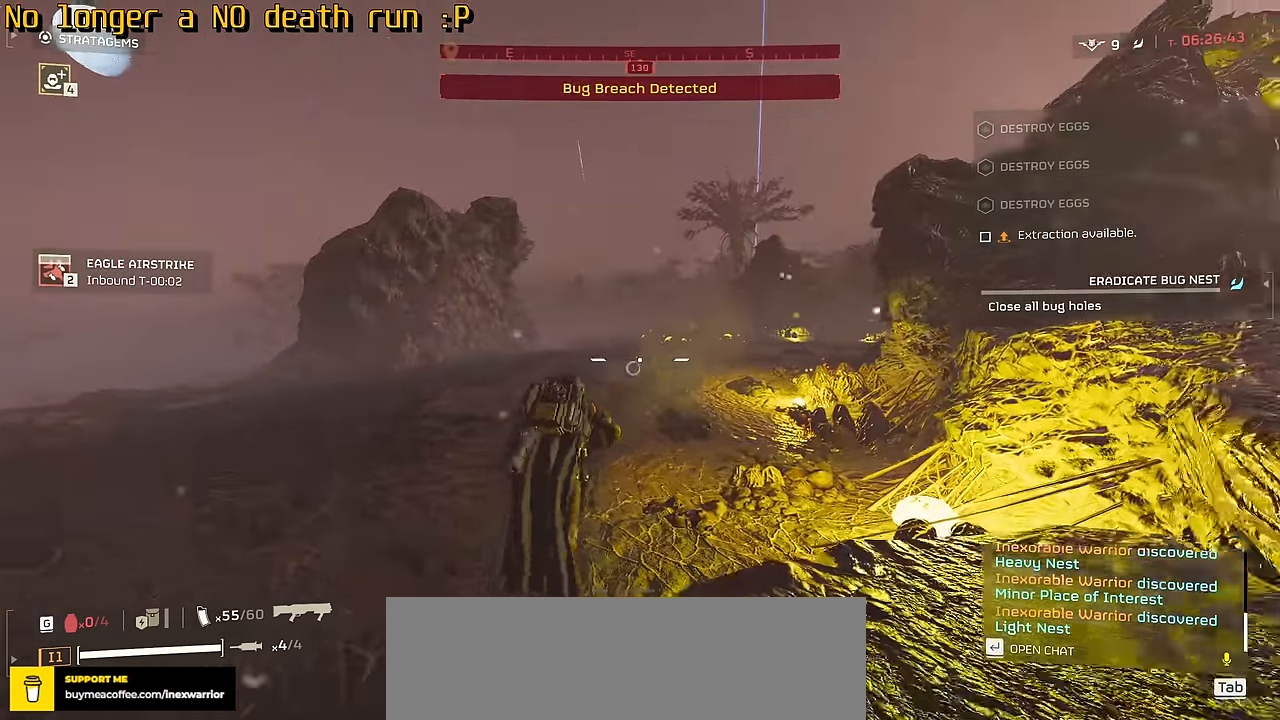
{"keys": ["w"], "mouse": [], "events": [[184, "shift", "down"], [367, "shift", "up"]]}
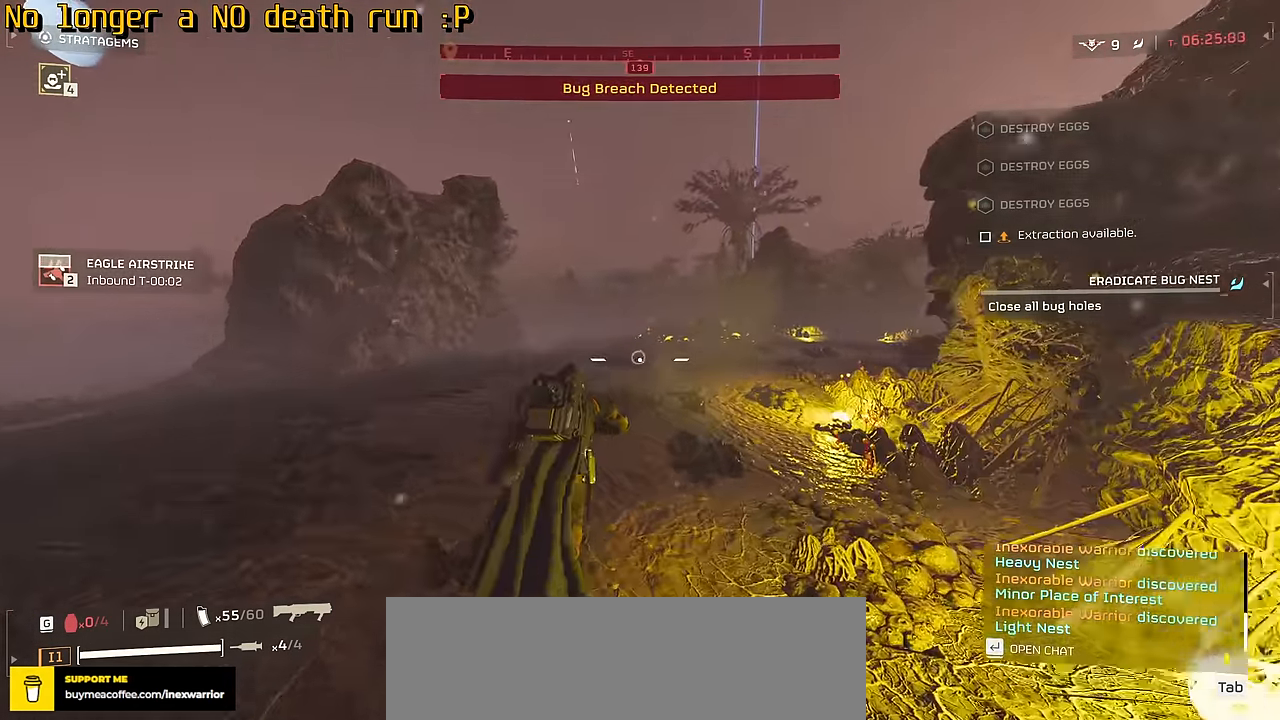
{"keys": ["w"], "mouse": [], "events": [[250, "shift", "down"], [367, "shift", "up"]]}
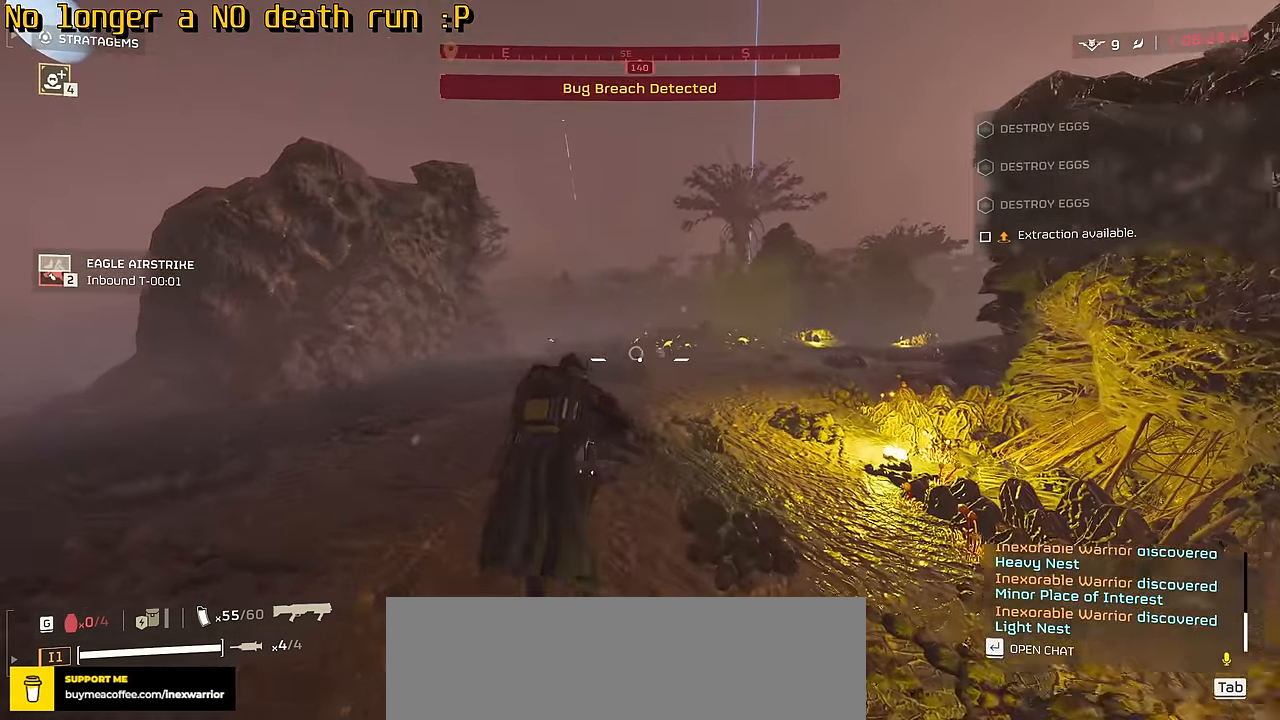
{"keys": ["a"], "mouse": [], "events": [[350, "a", "down"], [434, "w", "up"]]}
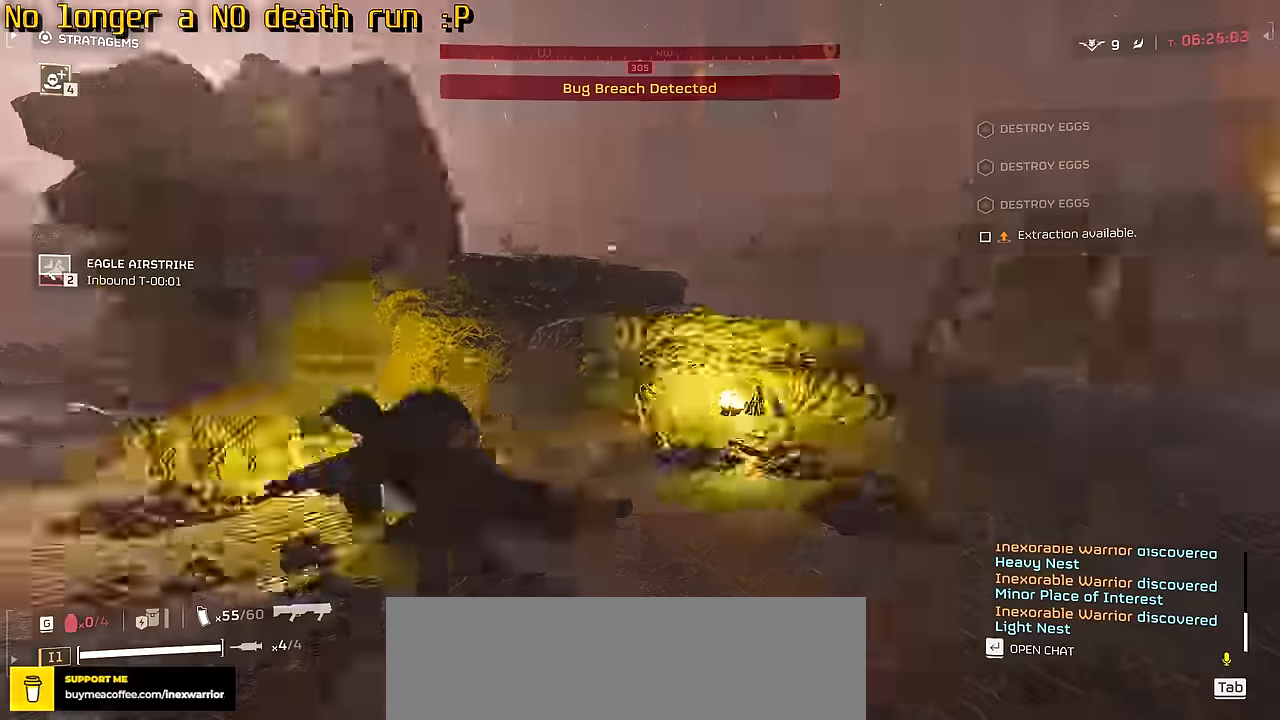
{"keys": ["s"], "mouse": [], "events": [[50, "s", "down"], [117, "a", "up"]]}
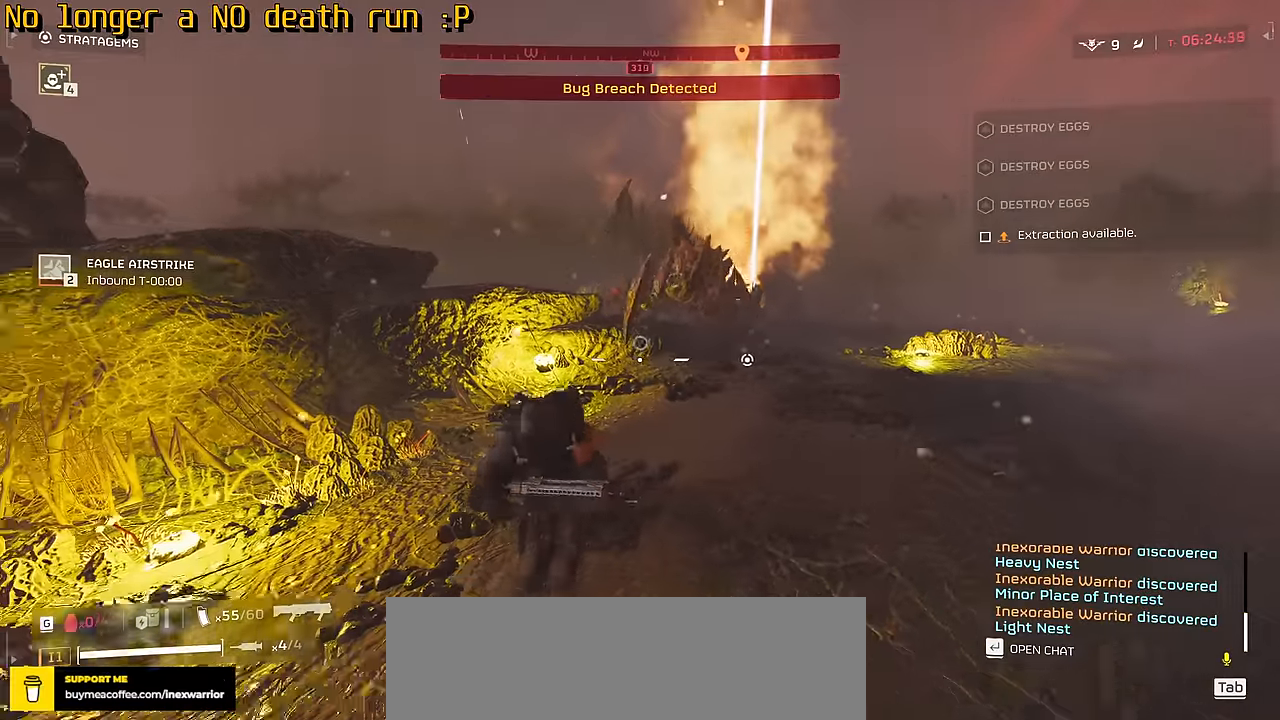
{"keys": ["s"], "mouse": ["right"], "events": [[417, "mouse_right", "down"]]}
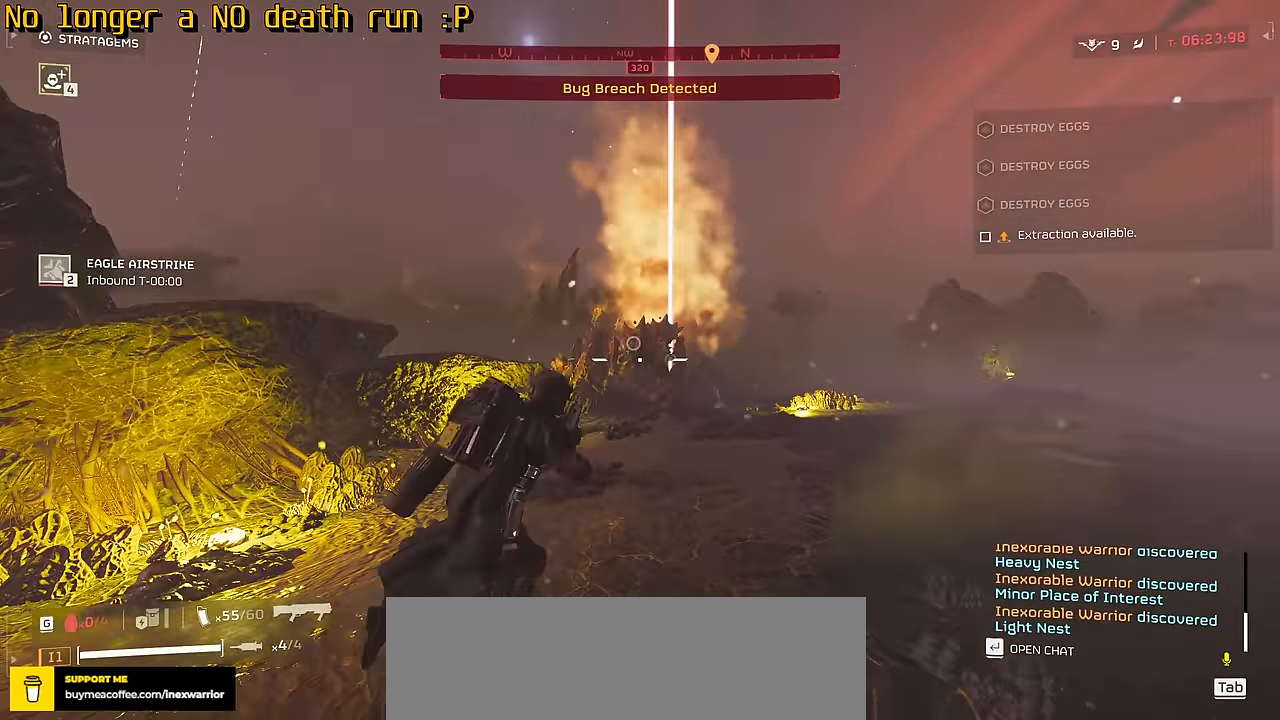
{"keys": ["a", "d", "s"], "mouse": ["right"], "events": [[34, "mouse_left", "down"], [67, "d", "down"], [84, "a", "down"], [200, "mouse_left", "up"], [317, "mouse_left", "down"], [434, "mouse_left", "up"]]}
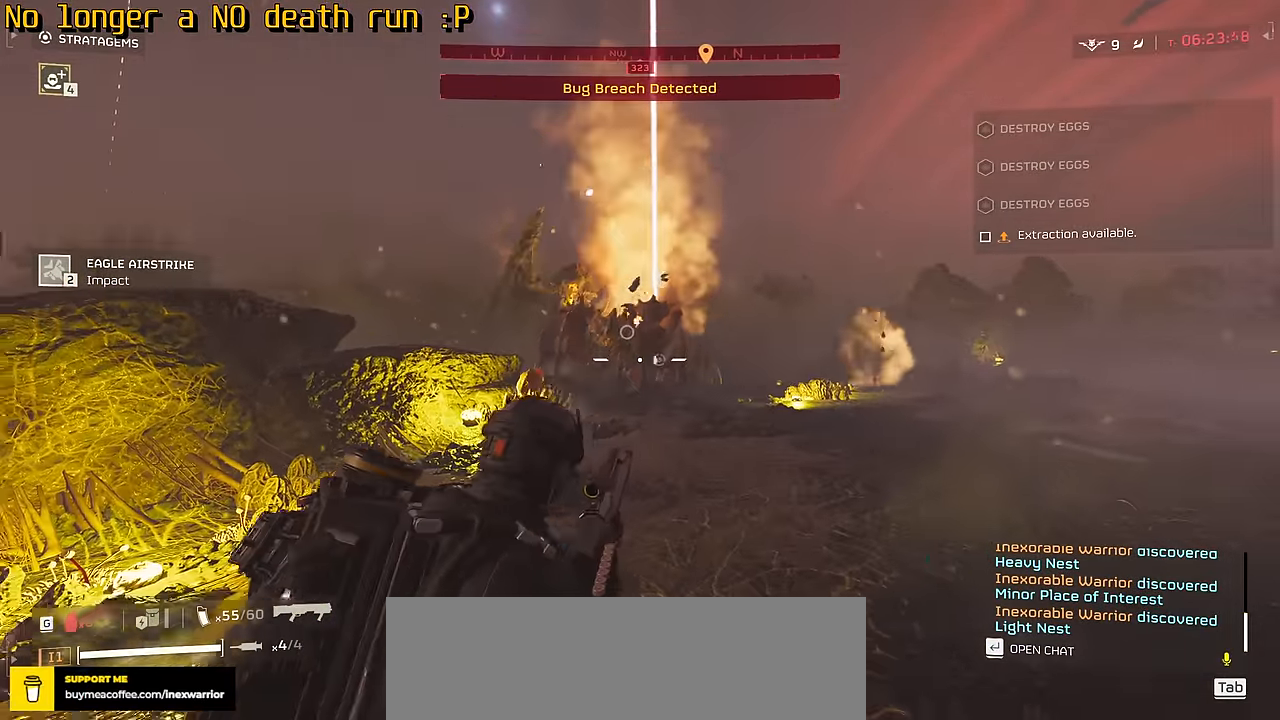
{"keys": ["a", "d", "s"], "mouse": ["right"], "events": [[17, "mouse_left", "down"], [117, "mouse_left", "up"], [200, "mouse_left", "down"], [284, "mouse_left", "up"], [350, "mouse_left", "down"], [450, "mouse_left", "up"]]}
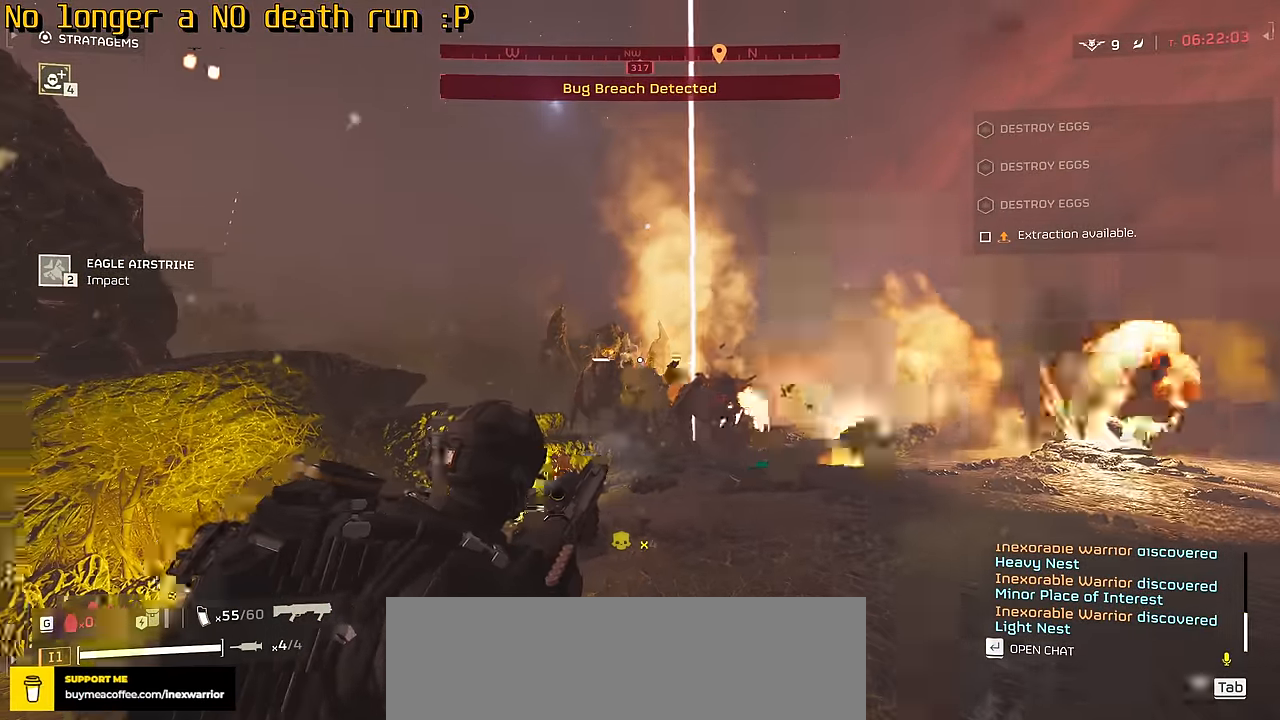
{"keys": ["a", "d", "s"], "mouse": ["right"], "events": [[17, "mouse_left", "down"], [117, "mouse_left", "up"], [200, "mouse_left", "down"], [284, "mouse_left", "up"], [367, "mouse_left", "down"], [467, "mouse_left", "up"]]}
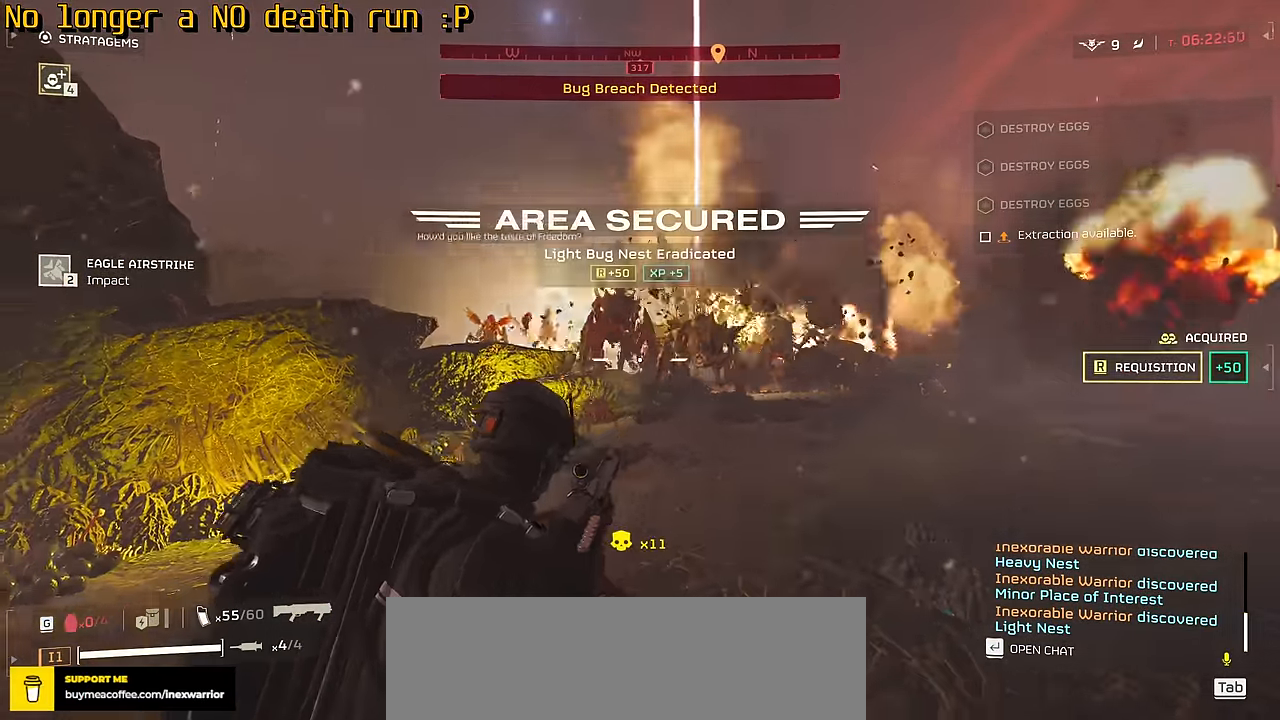
{"keys": ["a", "d", "s"], "mouse": ["right"], "events": [[50, "mouse_left", "down"], [150, "mouse_left", "up"], [217, "mouse_left", "down"], [317, "mouse_left", "up"], [384, "mouse_left", "down"], [500, "mouse_left", "up"]]}